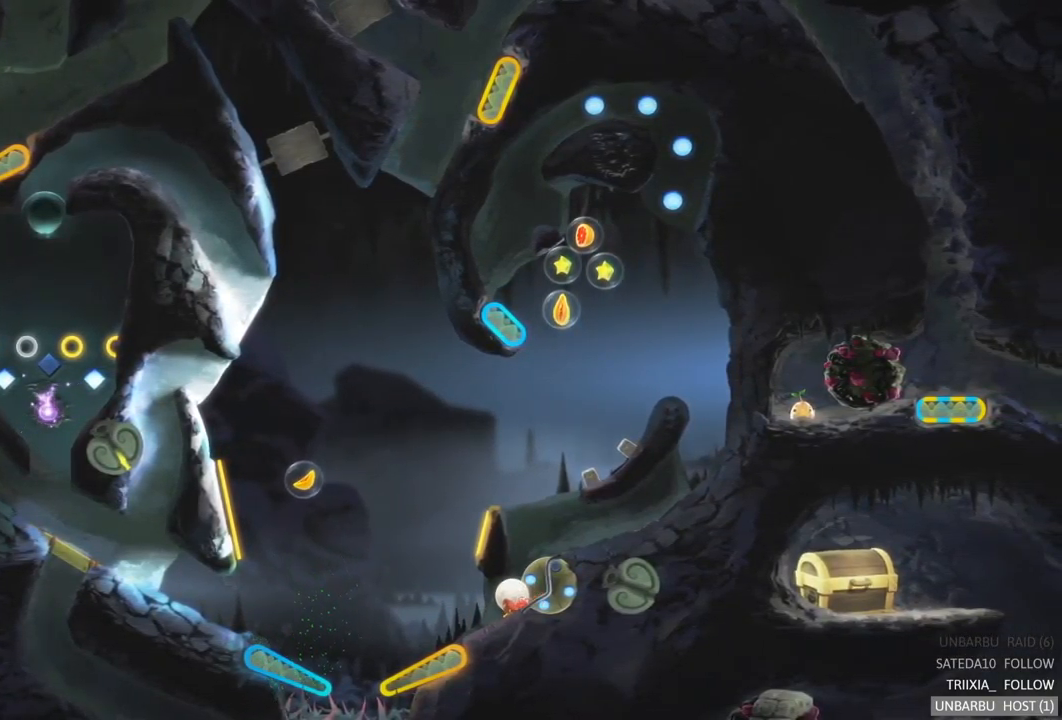
Gameplay with a controller (Xbox layout); each line is a JSON object with the inputs held at the frame after it. "events" lists button and stick changes between this image and that frame as [ms after this image, input, new state], when the widget could be followed in between. Not read: L3 R3.
{"buttons": [], "left_stick": "center", "right_stick": "center", "events": []}
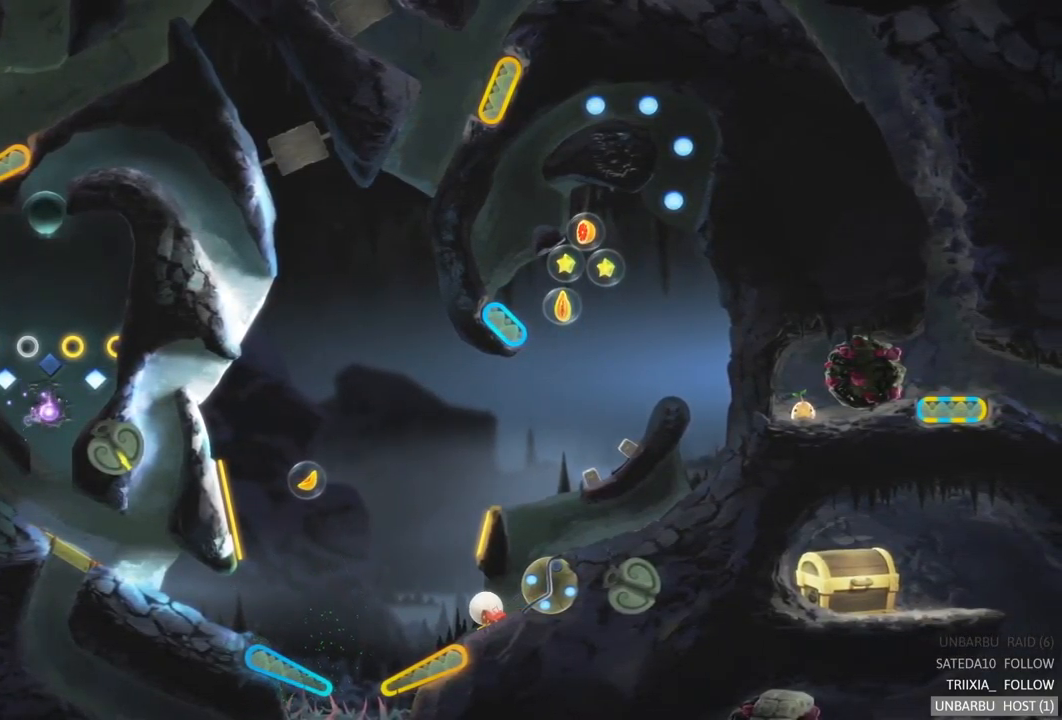
{"buttons": [], "left_stick": "center", "right_stick": "center", "events": []}
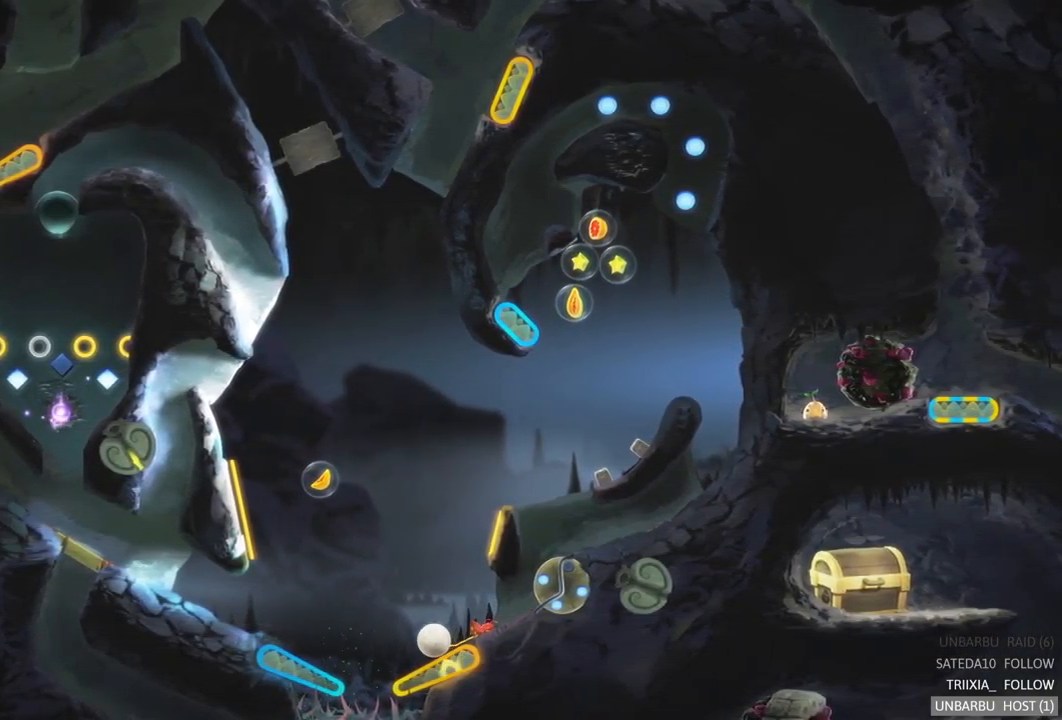
{"buttons": [], "left_stick": "center", "right_stick": "center", "events": [[117, "R2", "down"], [500, "R2", "up"]]}
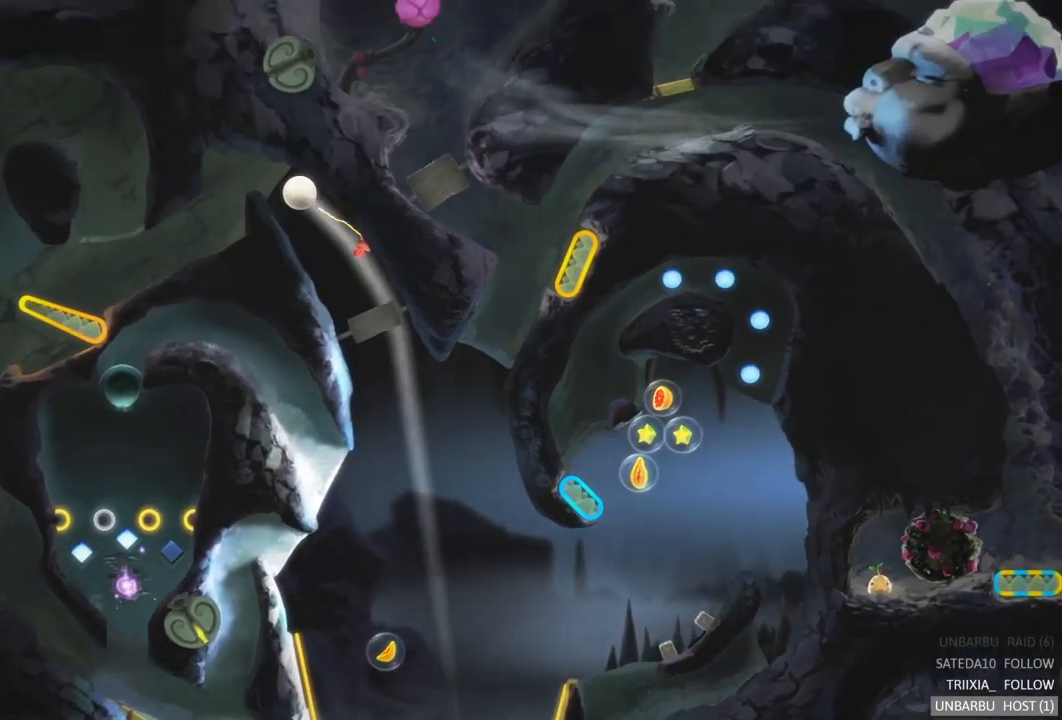
{"buttons": [], "left_stick": "center", "right_stick": "center", "events": []}
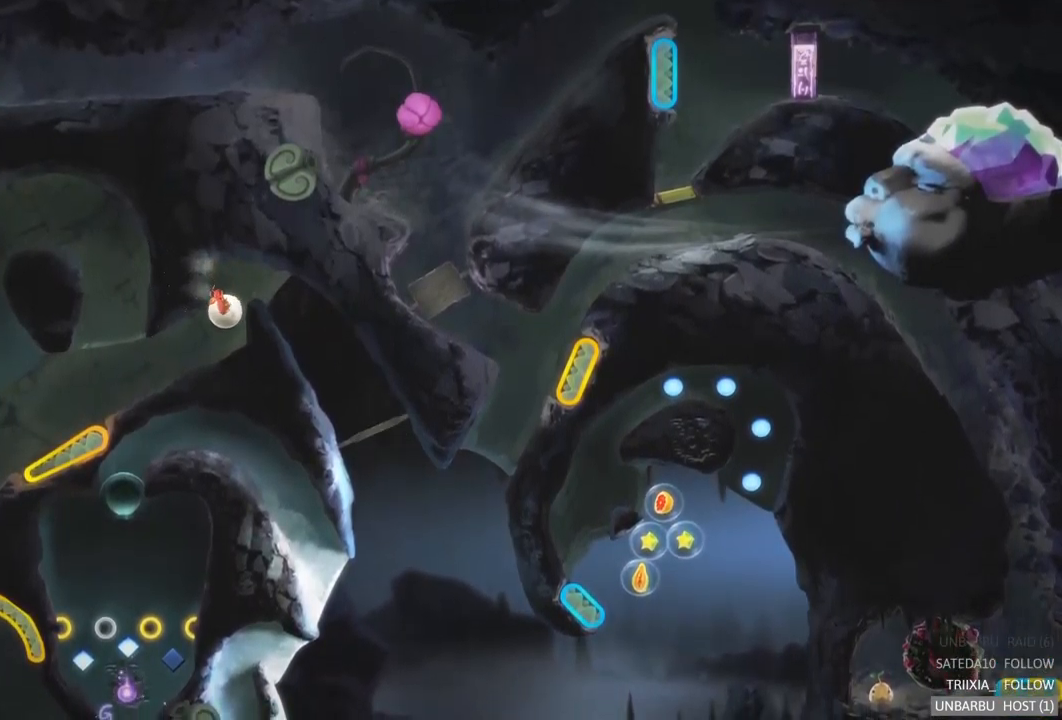
{"buttons": [], "left_stick": "center", "right_stick": "center", "events": []}
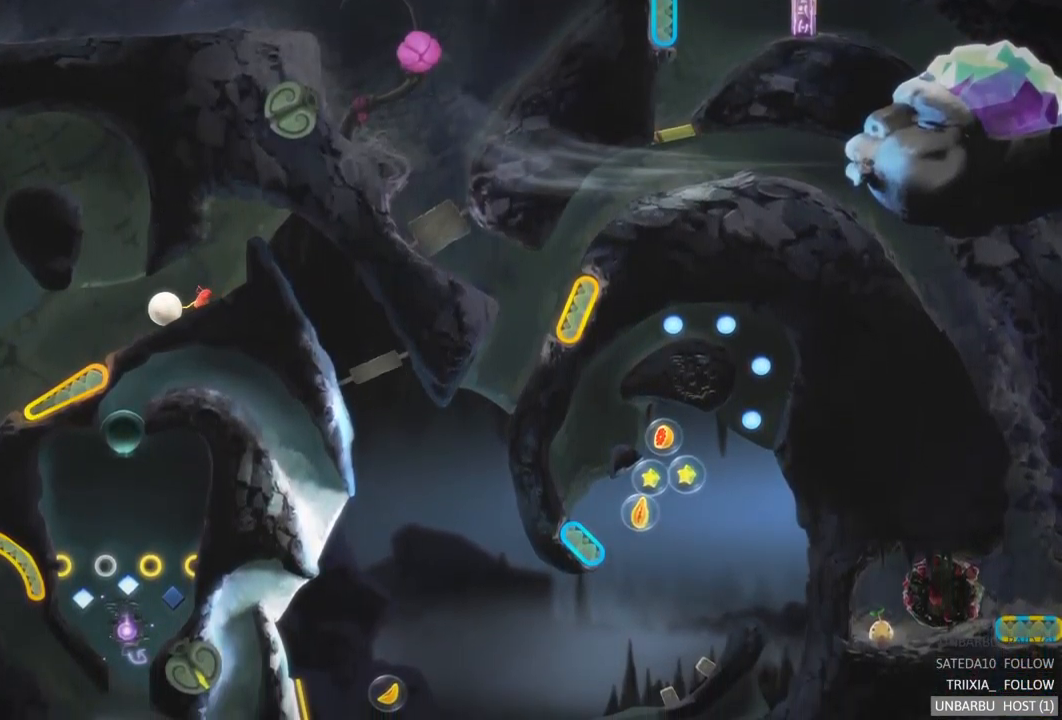
{"buttons": [], "left_stick": "center", "right_stick": "center", "events": []}
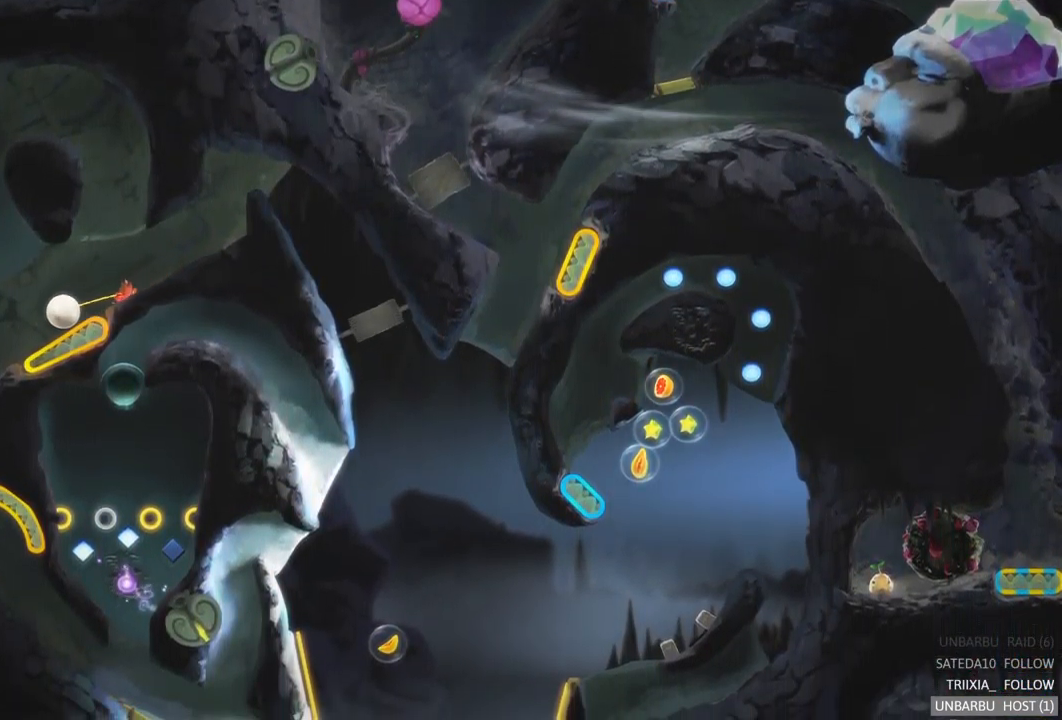
{"buttons": [], "left_stick": "center", "right_stick": "center", "events": []}
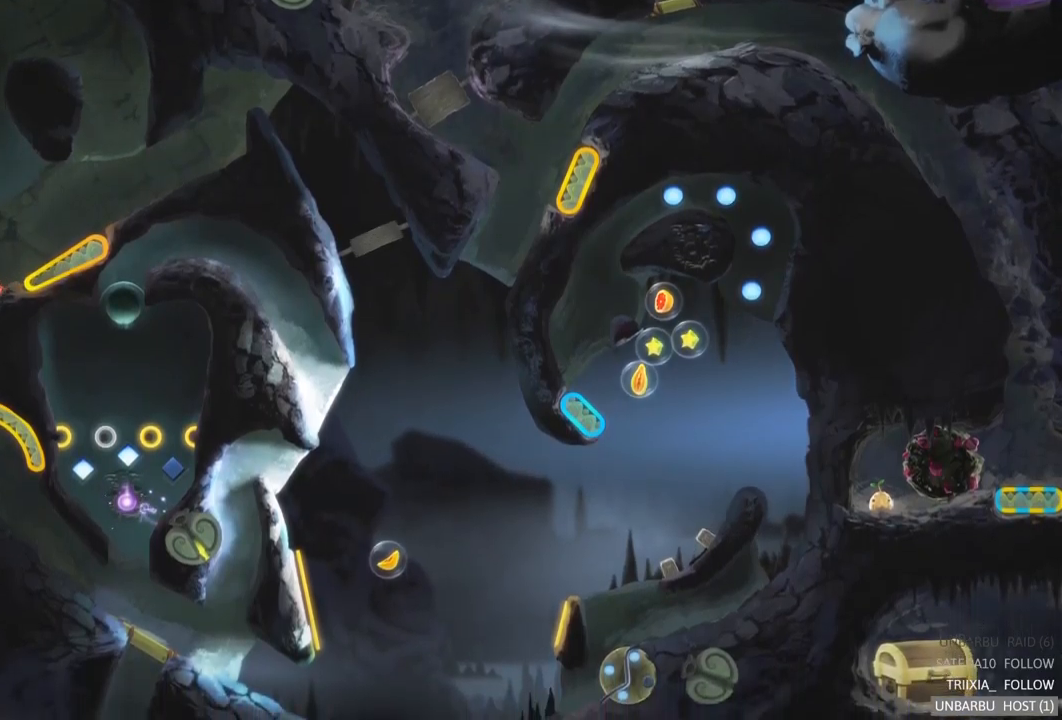
{"buttons": [], "left_stick": "center", "right_stick": "center", "events": []}
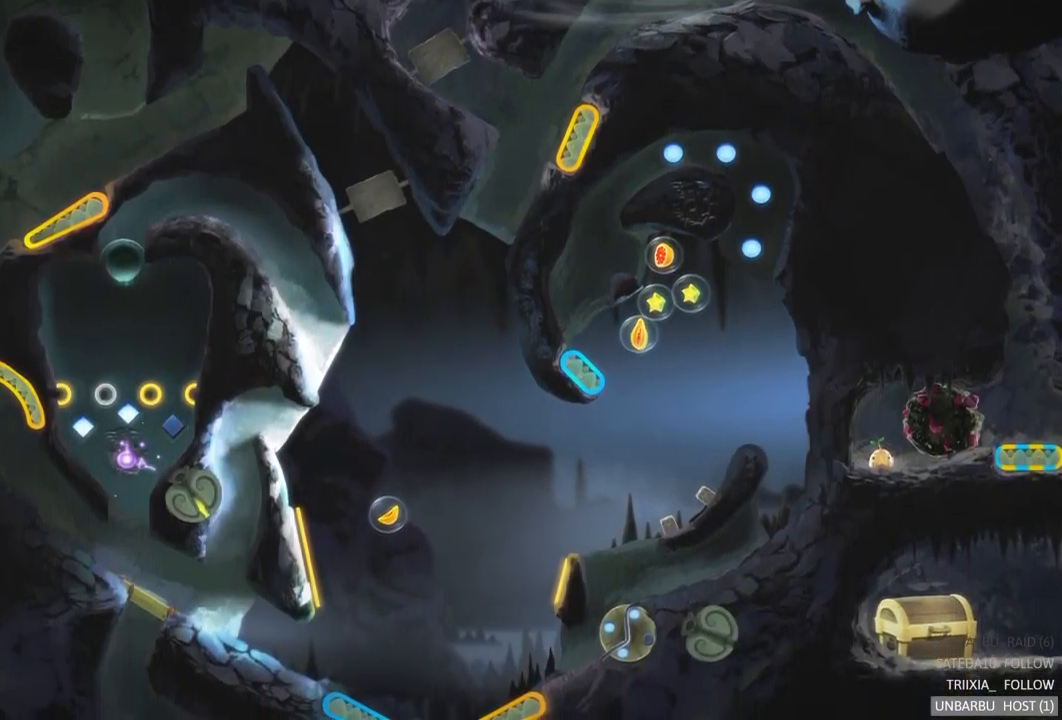
{"buttons": [], "left_stick": "center", "right_stick": "center", "events": []}
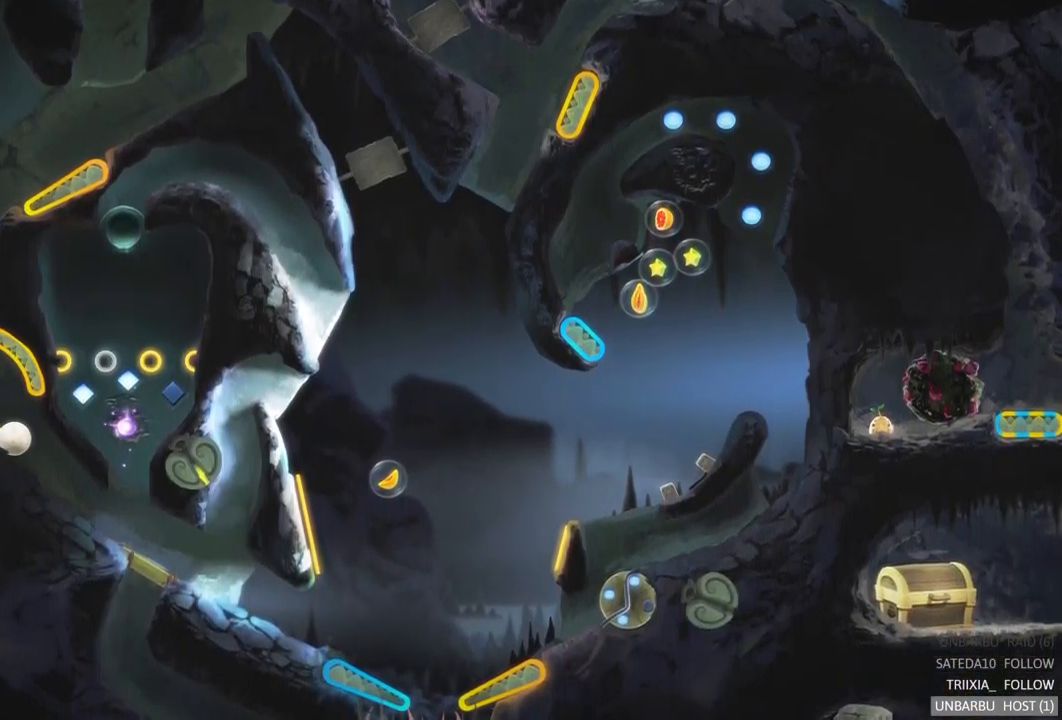
{"buttons": [], "left_stick": "center", "right_stick": "center", "events": []}
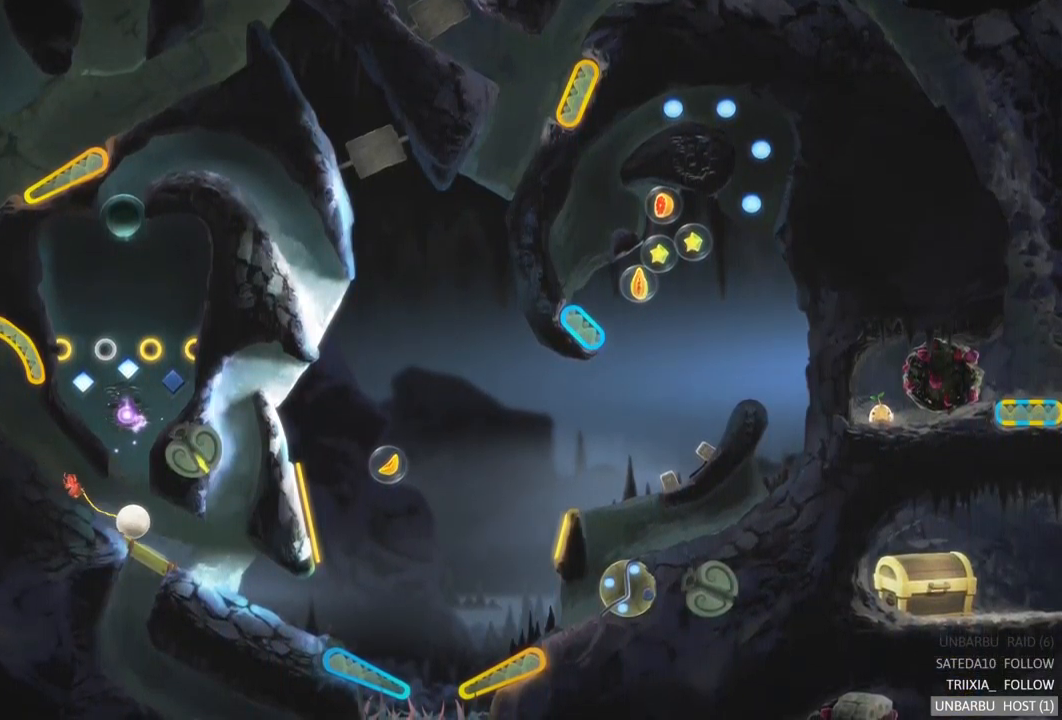
{"buttons": [], "left_stick": "center", "right_stick": "center", "events": []}
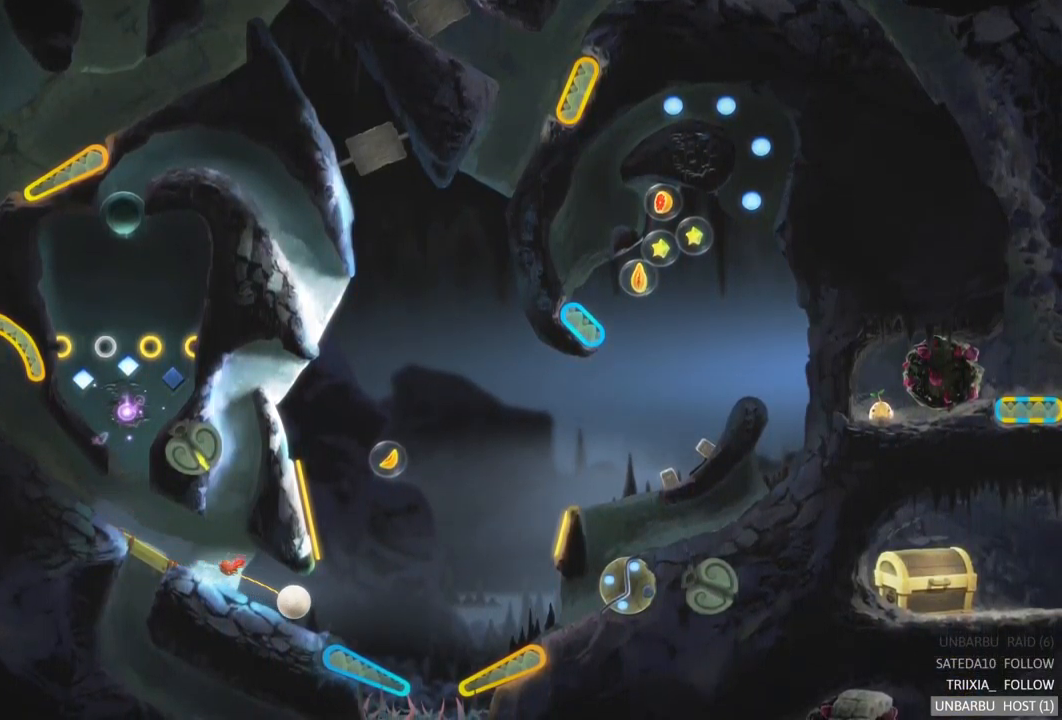
{"buttons": ["L2"], "left_stick": "center", "right_stick": "center", "events": [[134, "L2", "down"]]}
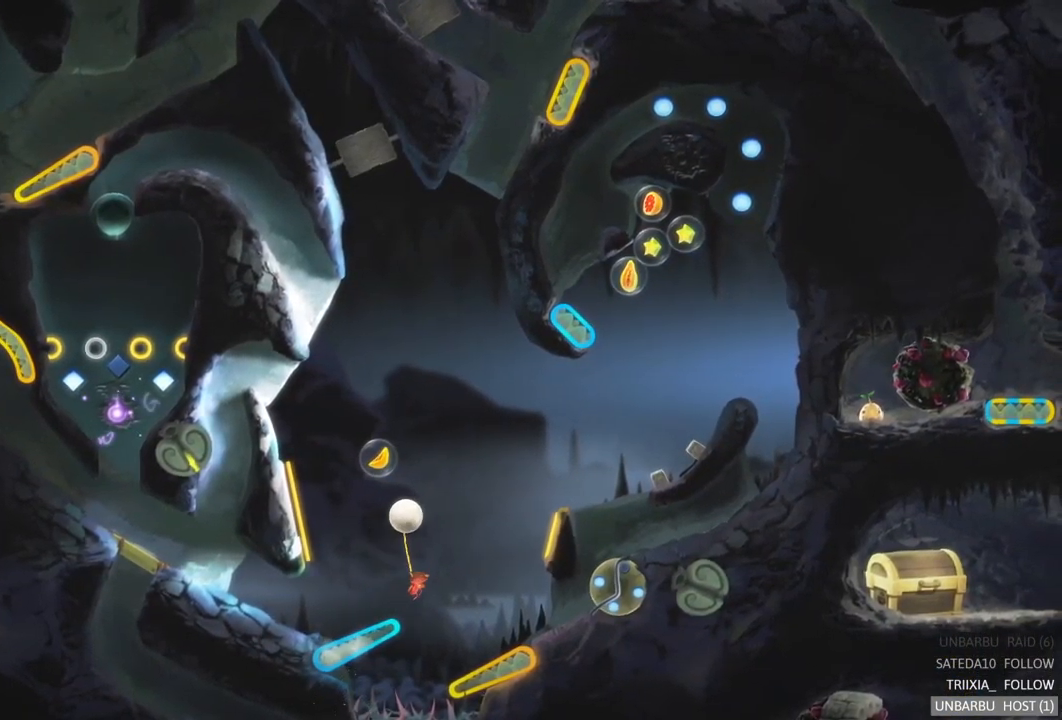
{"buttons": [], "left_stick": "center", "right_stick": "center", "events": [[217, "L2", "up"]]}
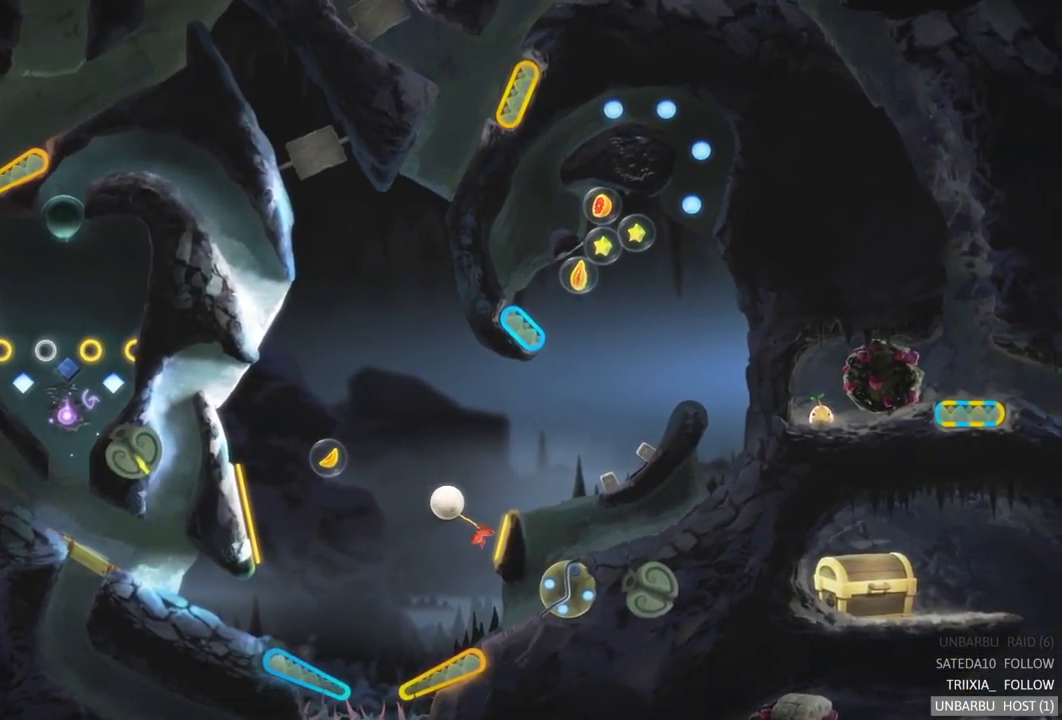
{"buttons": [], "left_stick": "center", "right_stick": "center", "events": []}
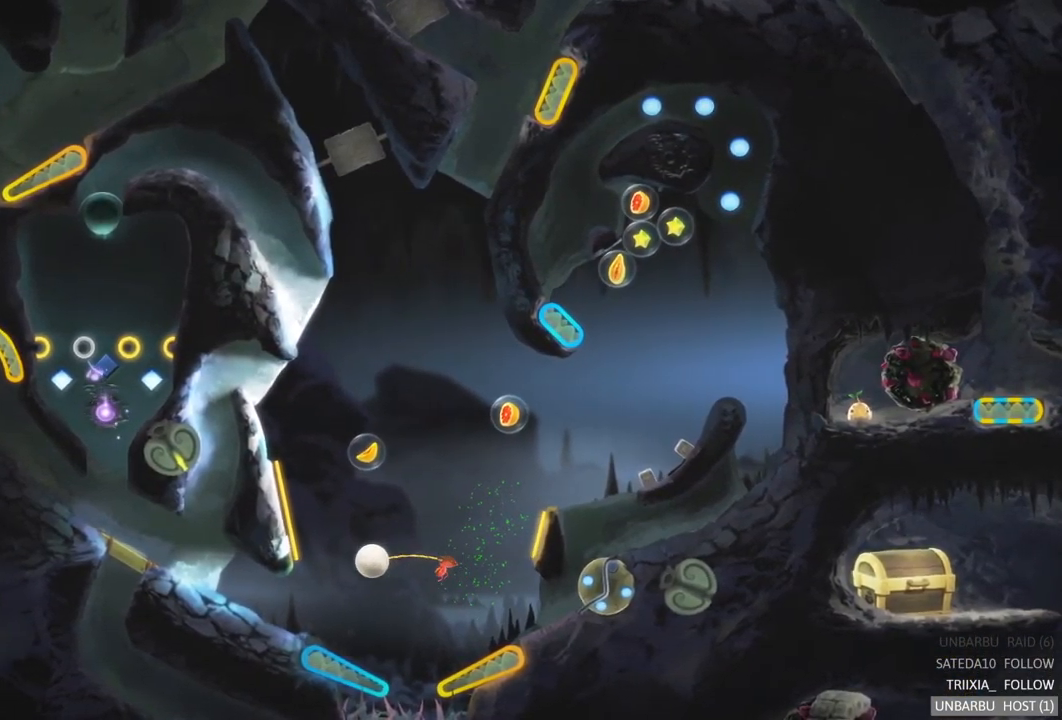
{"buttons": [], "left_stick": "center", "right_stick": "center", "events": []}
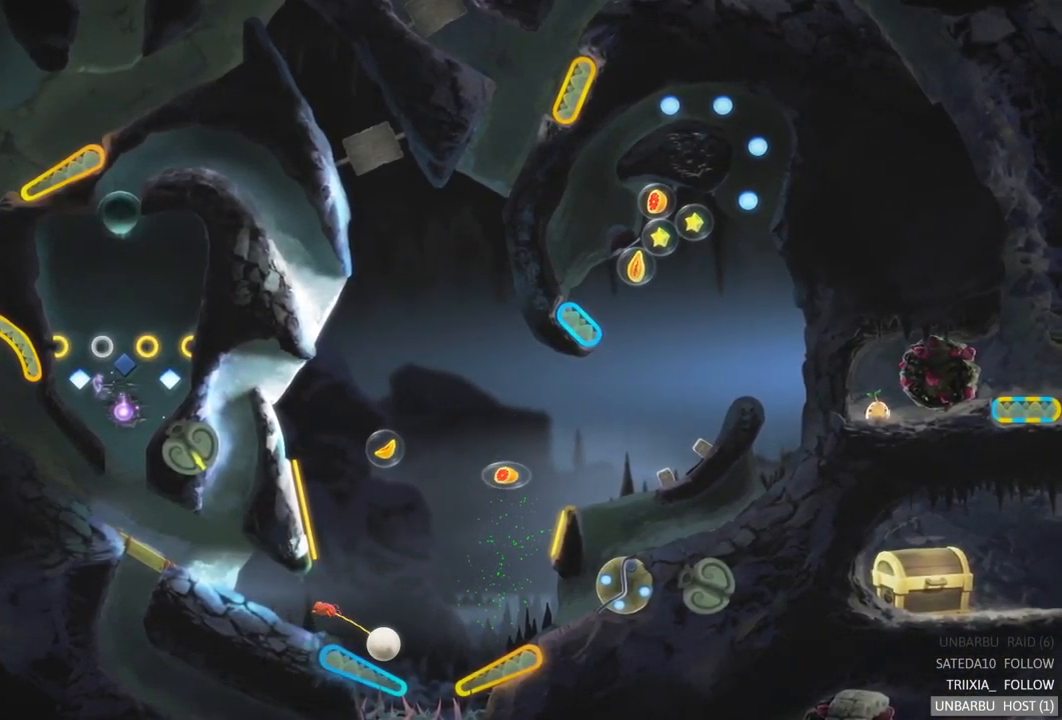
{"buttons": [], "left_stick": "center", "right_stick": "center", "events": [[67, "L2", "down"], [300, "L2", "up"]]}
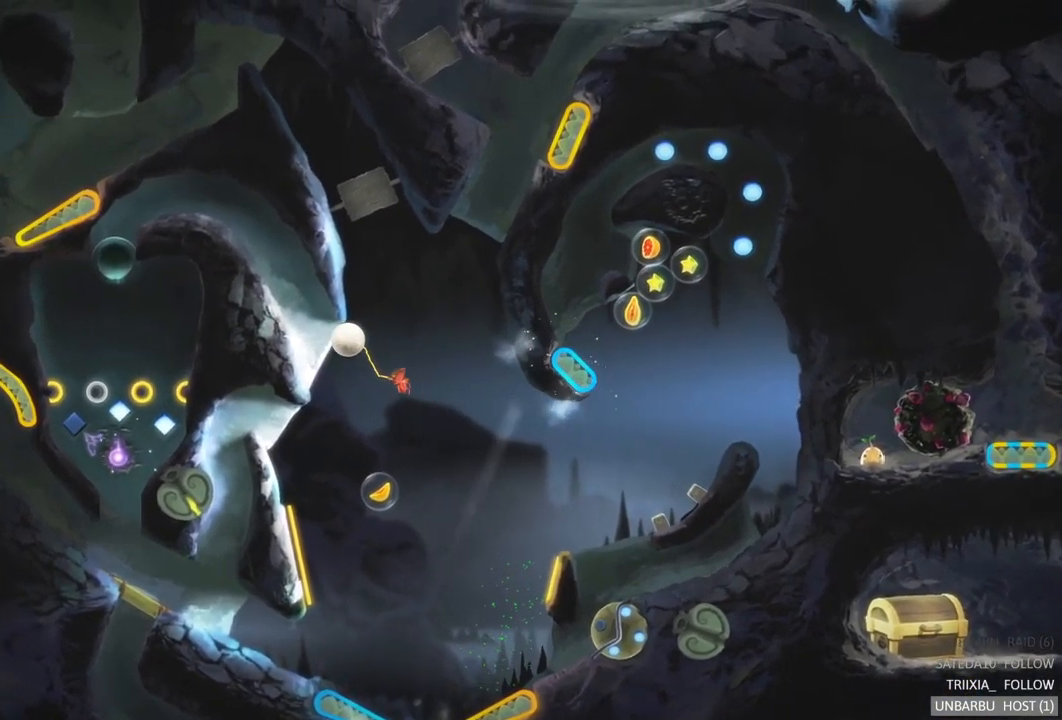
{"buttons": [], "left_stick": "center", "right_stick": "center", "events": []}
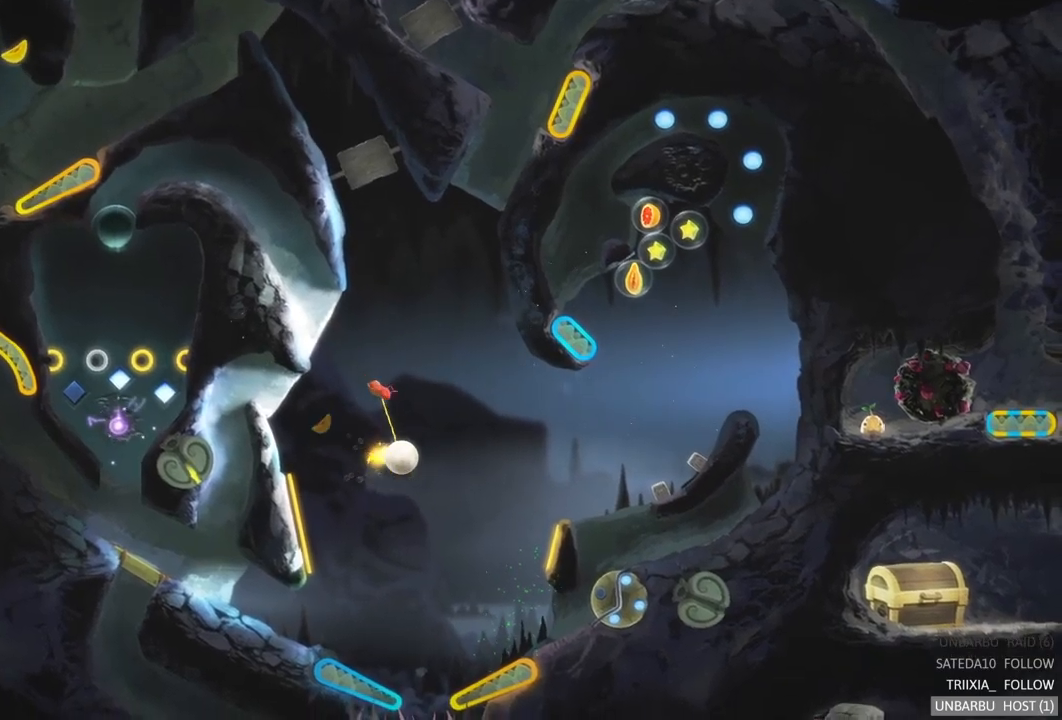
{"buttons": [], "left_stick": "center", "right_stick": "center", "events": []}
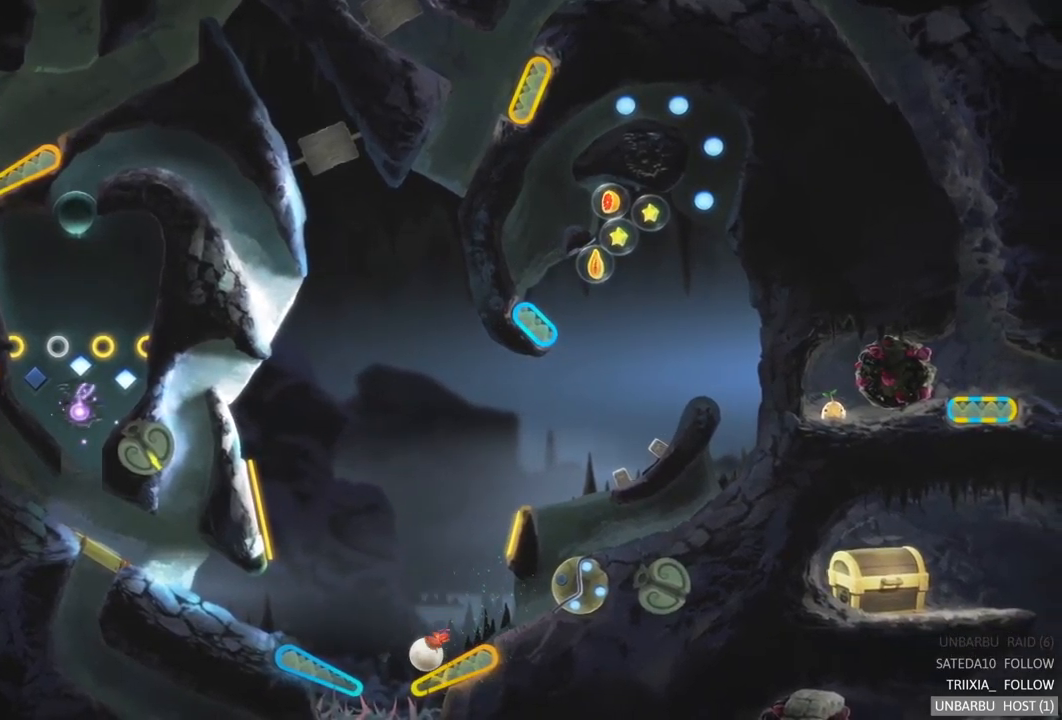
{"buttons": ["R2"], "left_stick": "center", "right_stick": "center", "events": [[233, "R2", "down"]]}
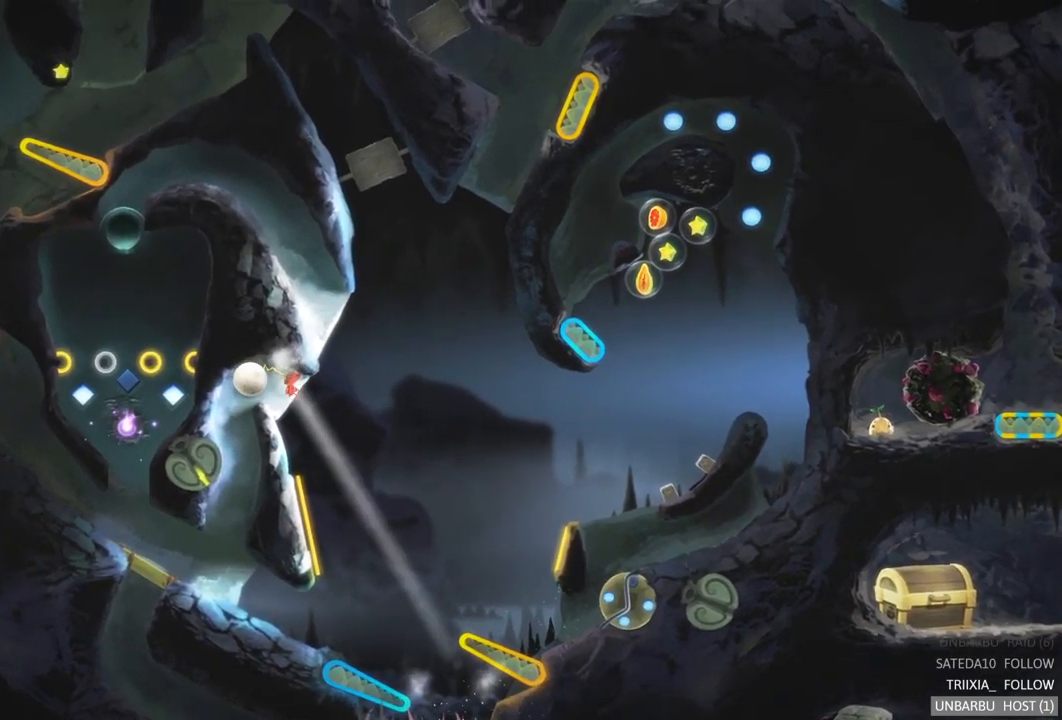
{"buttons": [], "left_stick": "center", "right_stick": "center", "events": [[116, "R2", "up"]]}
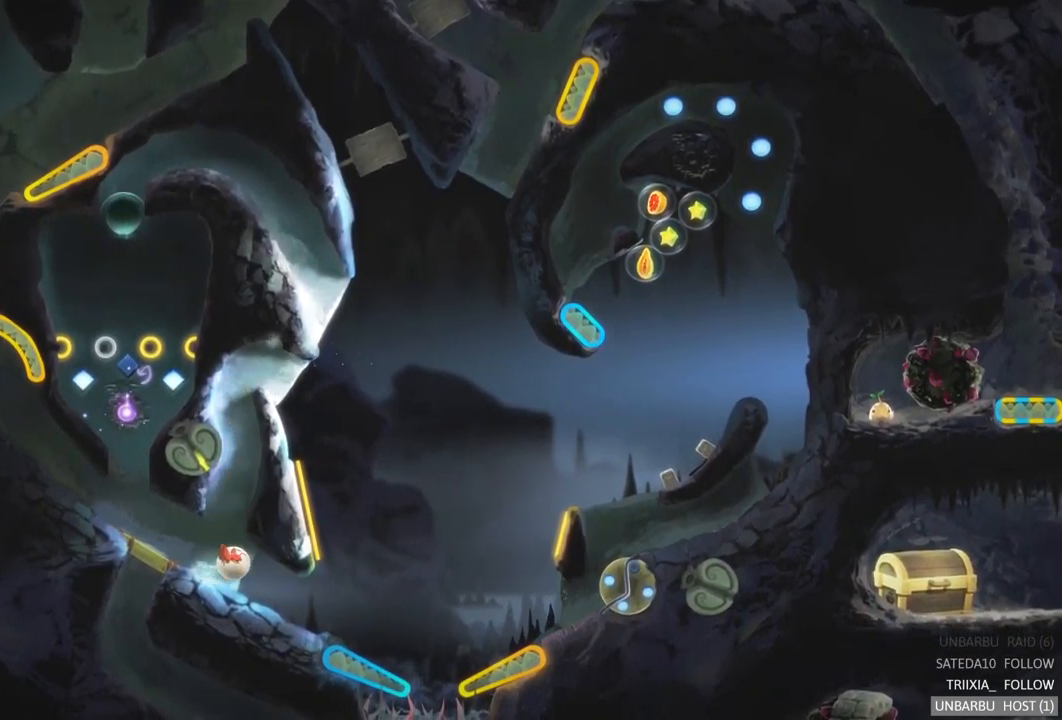
{"buttons": [], "left_stick": "center", "right_stick": "center", "events": []}
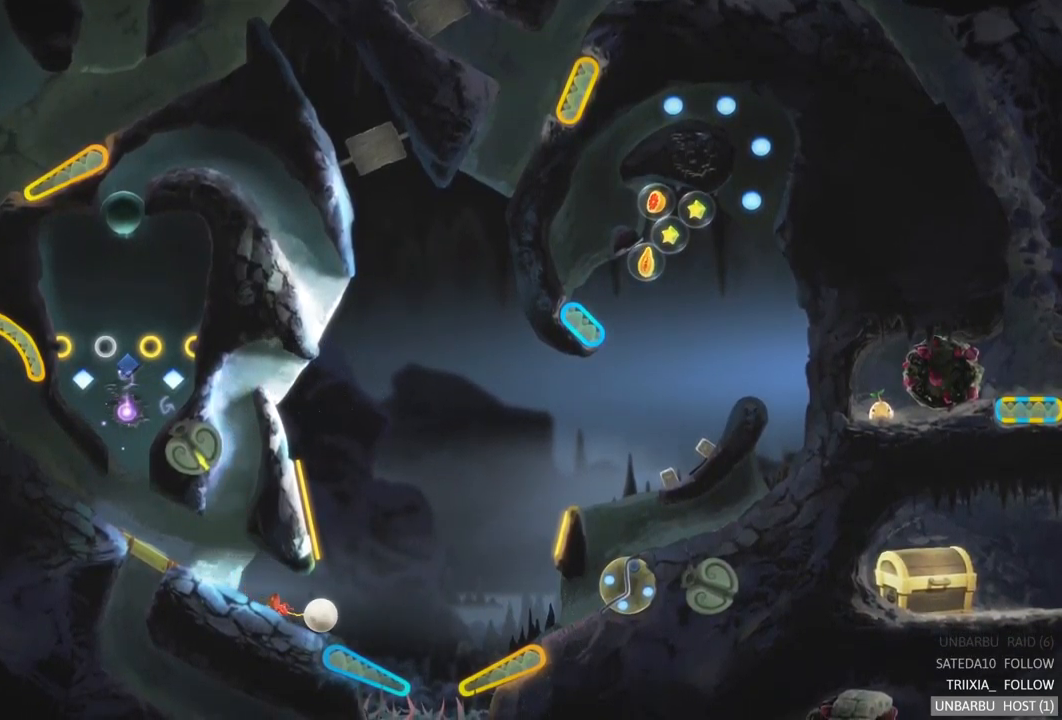
{"buttons": ["L2"], "left_stick": "center", "right_stick": "center", "events": [[166, "L2", "down"]]}
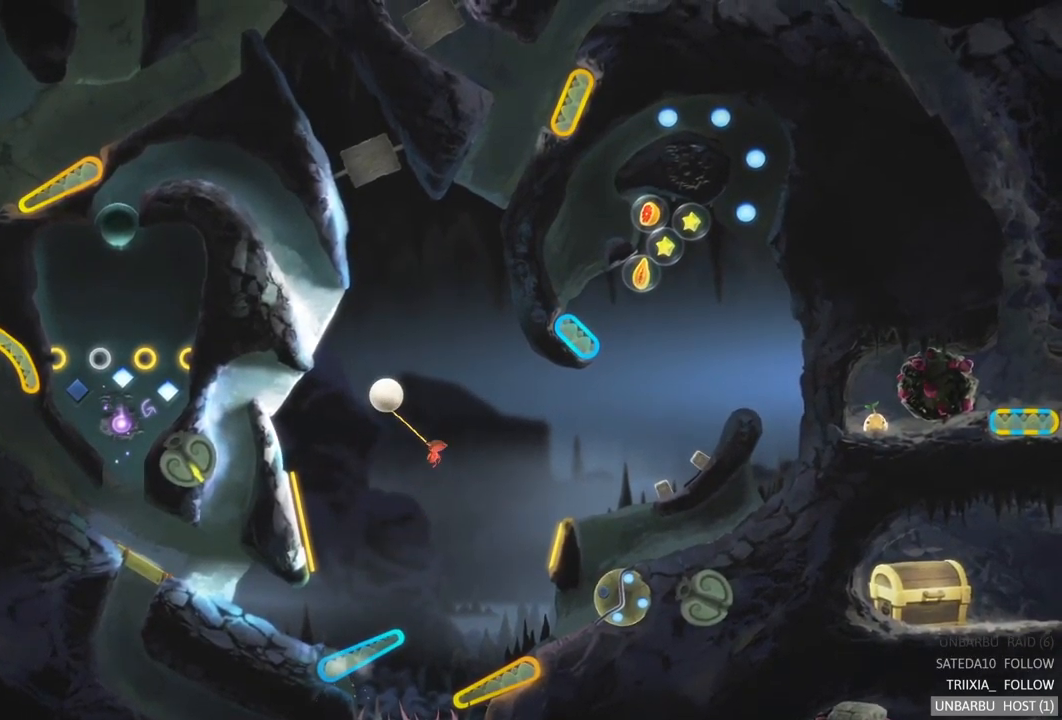
{"buttons": [], "left_stick": "center", "right_stick": "center", "events": [[33, "L2", "up"]]}
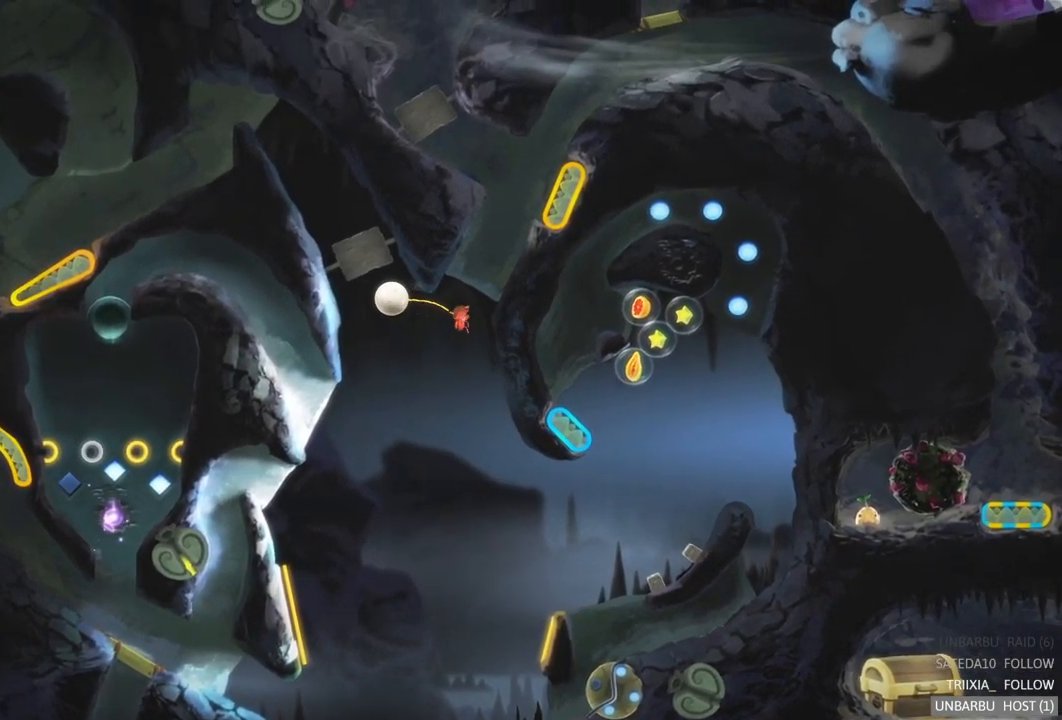
{"buttons": [], "left_stick": "center", "right_stick": "center", "events": []}
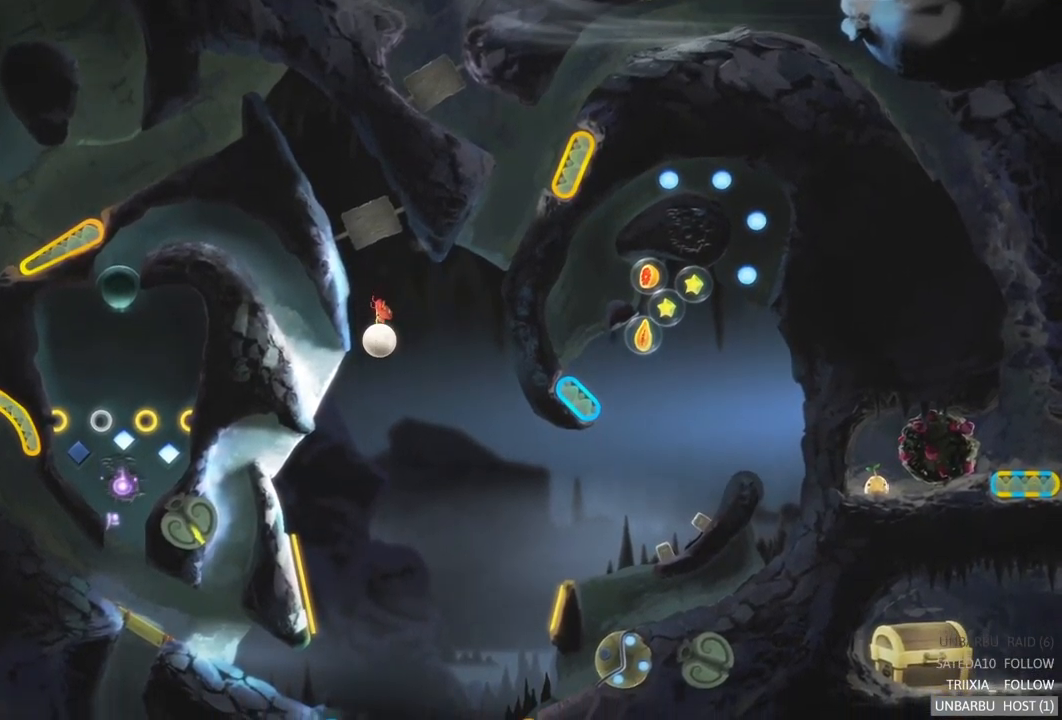
{"buttons": [], "left_stick": "center", "right_stick": "center", "events": []}
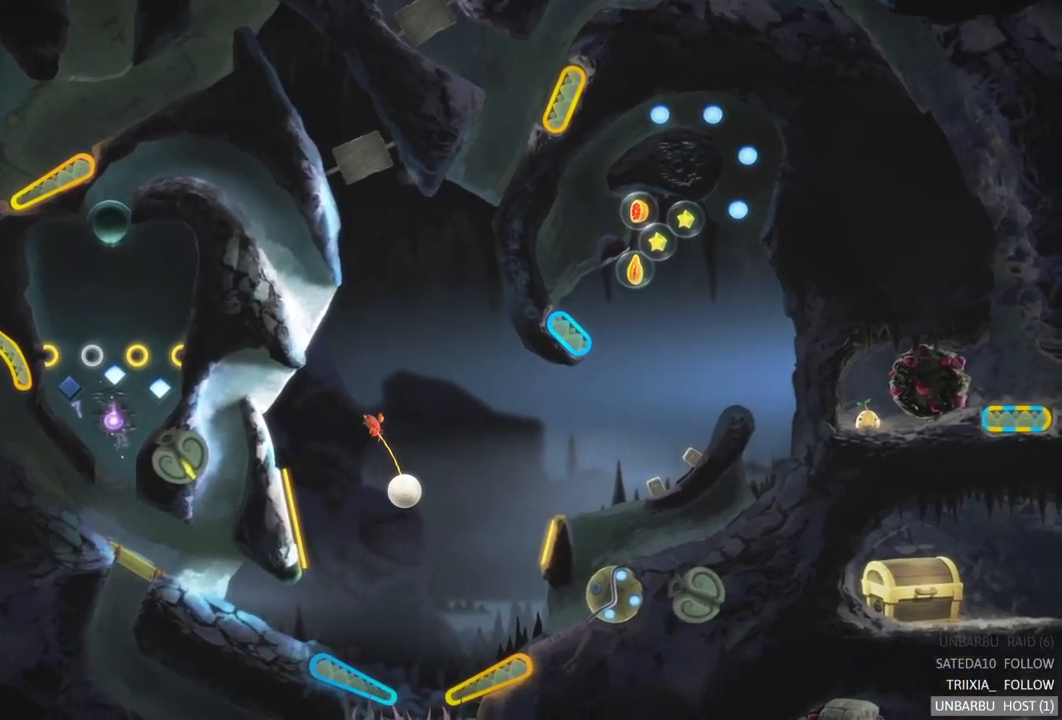
{"buttons": ["R2"], "left_stick": "center", "right_stick": "center", "events": [[266, "R2", "down"]]}
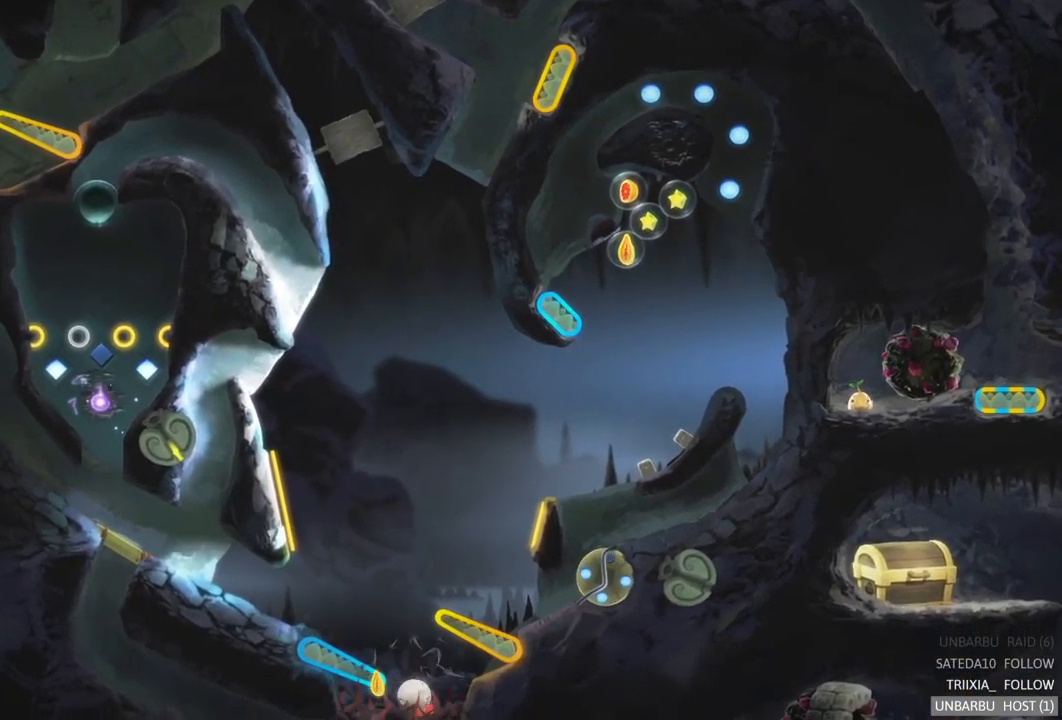
{"buttons": [], "left_stick": "center", "right_stick": "center", "events": [[116, "R2", "up"]]}
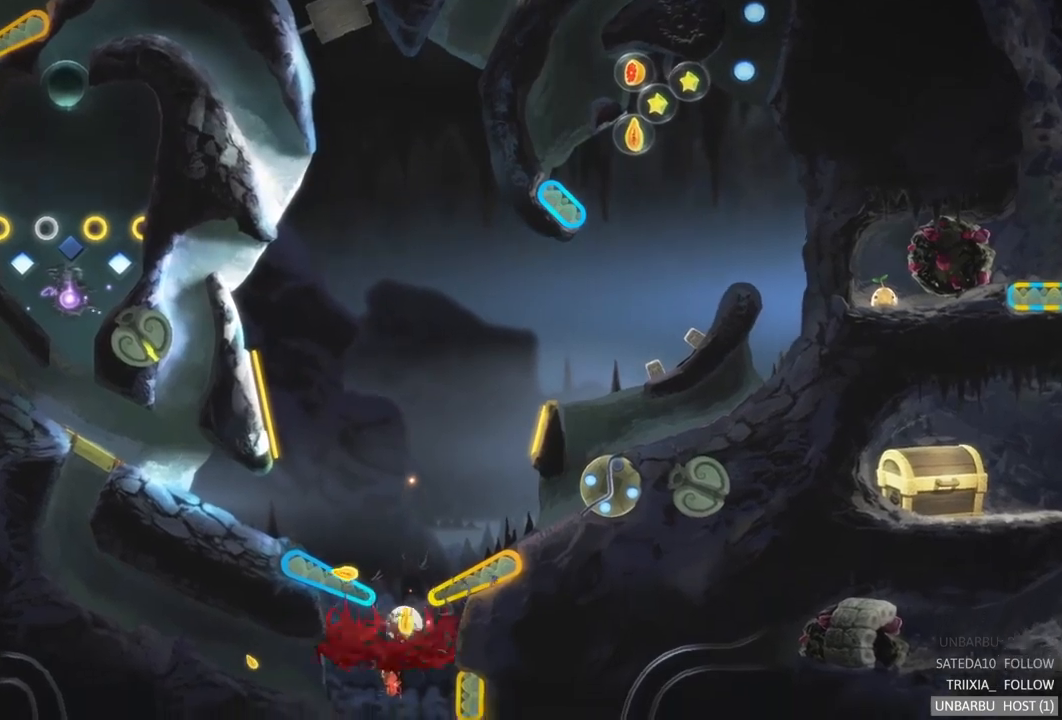
{"buttons": [], "left_stick": "center", "right_stick": "center", "events": []}
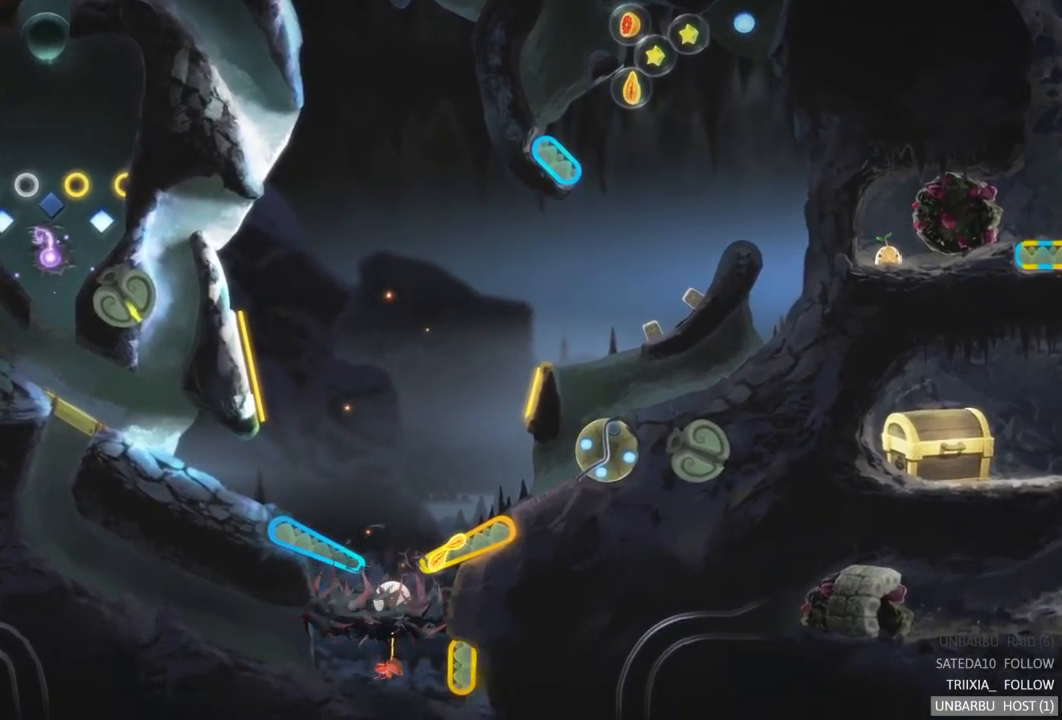
{"buttons": [], "left_stick": "center", "right_stick": "center", "events": []}